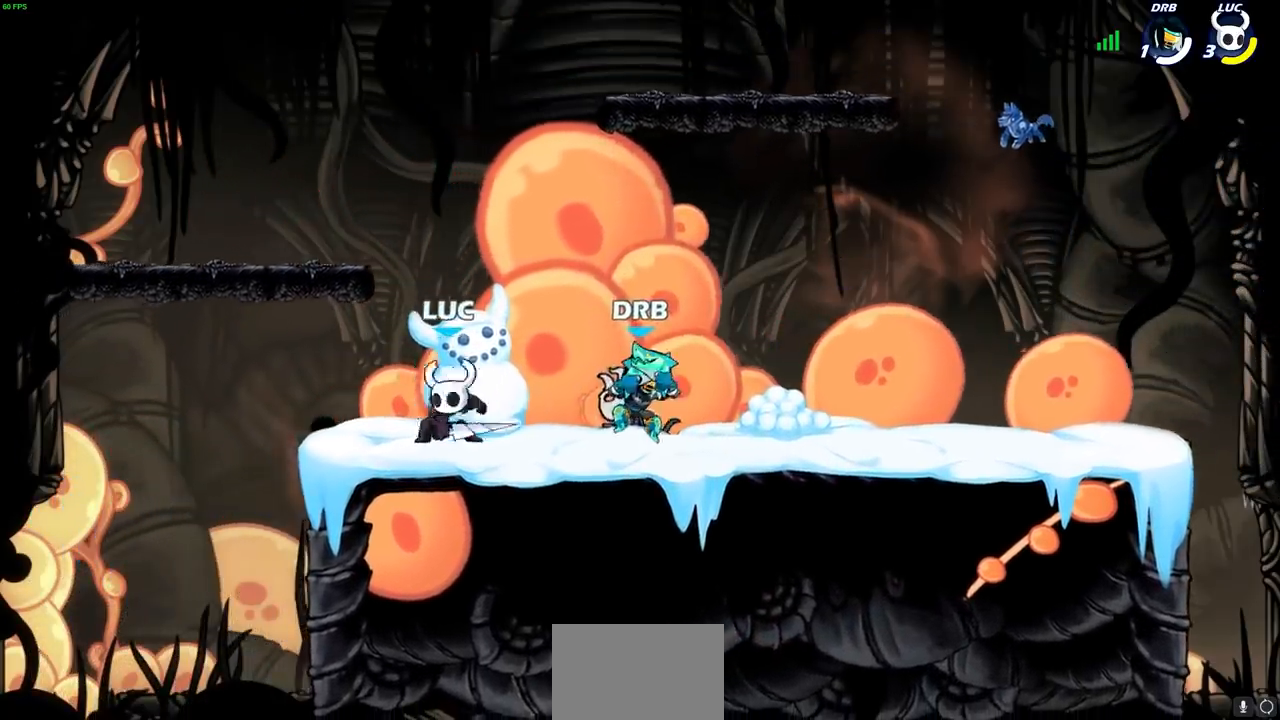
Gameplay with a controller (PlayStation layout); each line is a JSON object with the inputs held at the frame after it (dt_ms = milliseconds from this image to that frame). "events" lists button and stick changes between this image and that frame as [ms after this image, input, new state], when the widget could be followed in between.
{"dt_ms": 500, "buttons": [], "left_stick": "center", "right_stick": "center", "events": [[17, "SQUARE", "down"], [117, "SQUARE", "up"], [350, "left_stick", "center"]]}
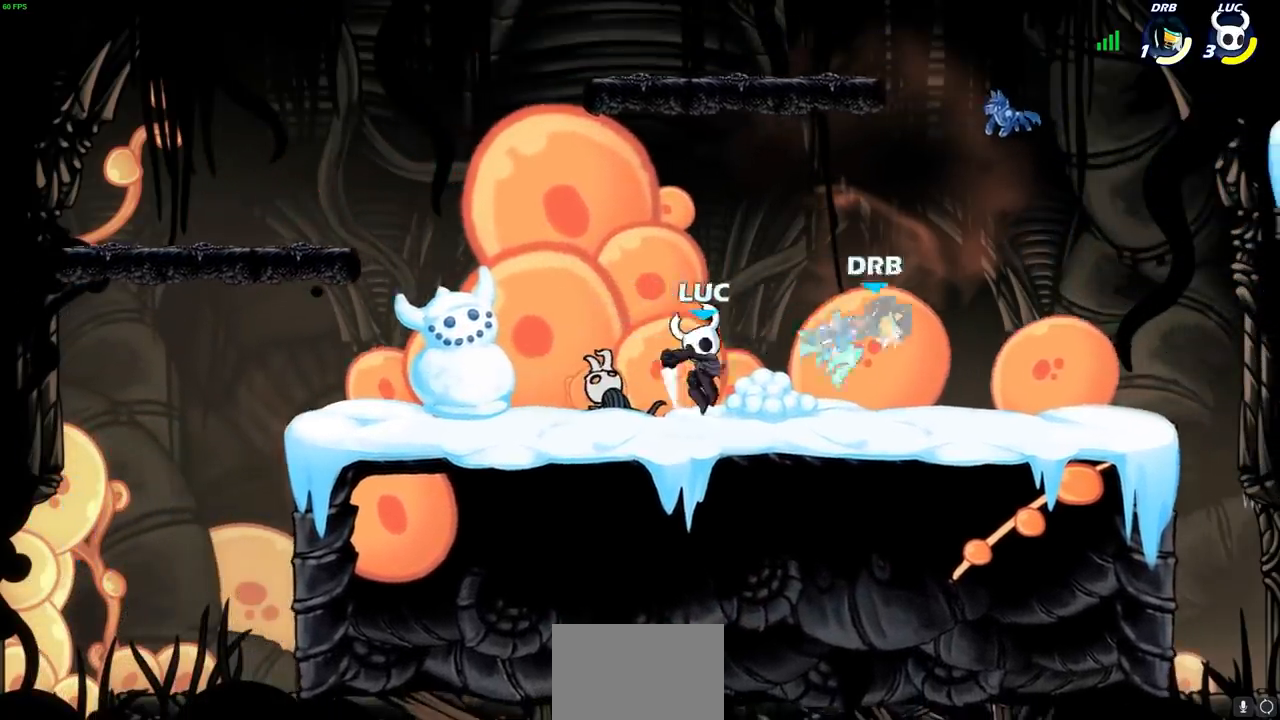
{"dt_ms": 500, "buttons": [], "left_stick": "center", "right_stick": "center", "events": [[17, "left_stick", "right"], [167, "left_stick", "center"], [183, "CIRCLE", "down"], [250, "CIRCLE", "up"]]}
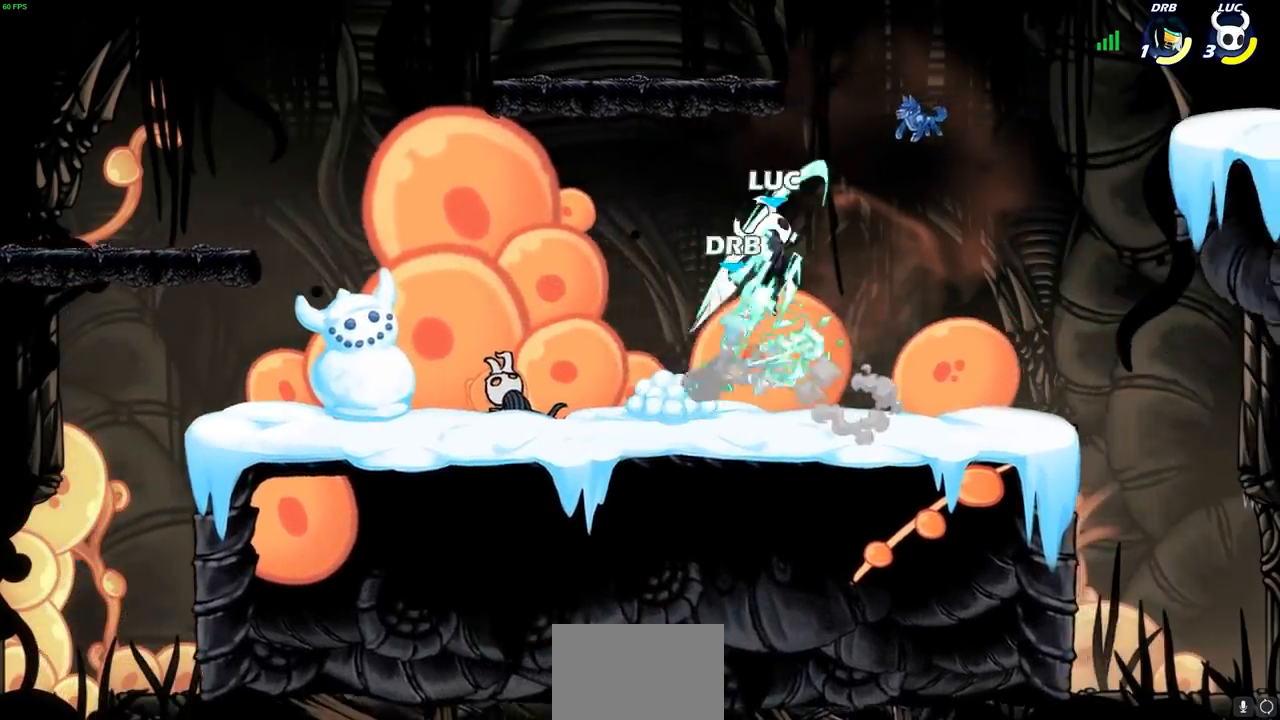
{"dt_ms": 500, "buttons": [], "left_stick": "left", "right_stick": "center", "events": [[467, "left_stick", "left"]]}
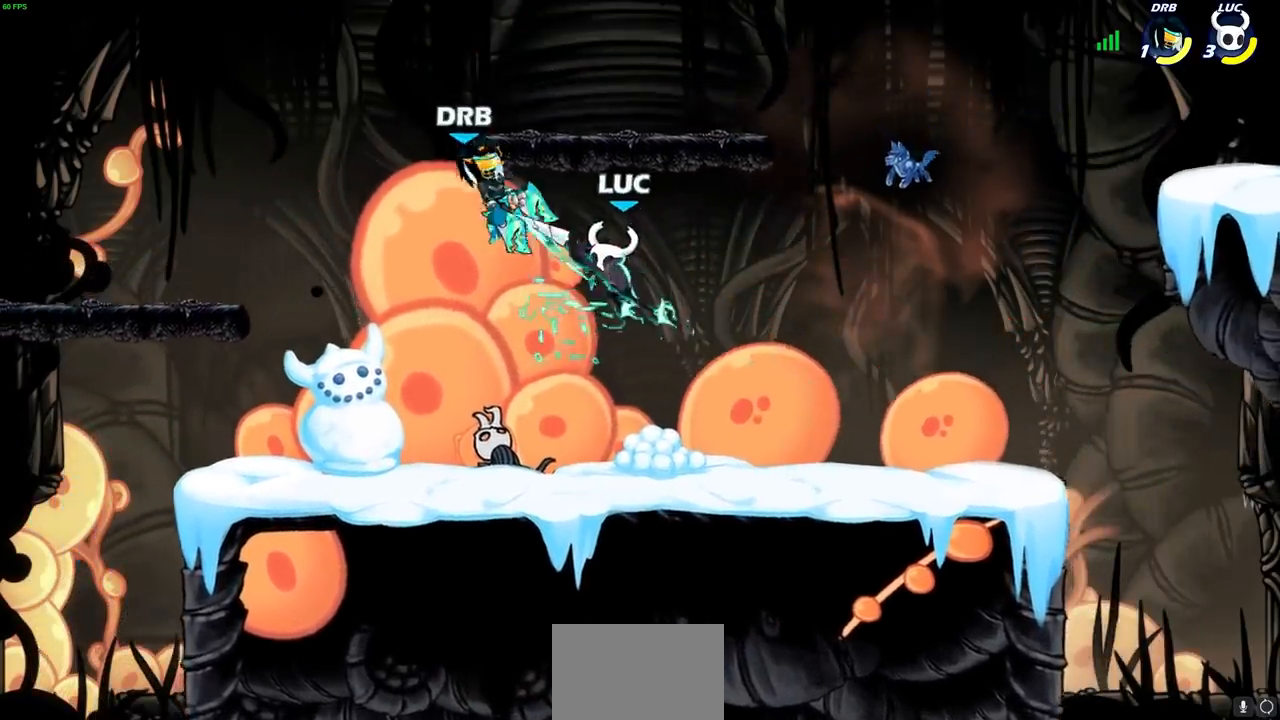
{"dt_ms": 500, "buttons": [], "left_stick": "up-left", "right_stick": "center", "events": [[150, "R2", "down"], [200, "CIRCLE", "down"], [250, "left_stick", "up-left"], [267, "R2", "up"], [333, "CIRCLE", "up"]]}
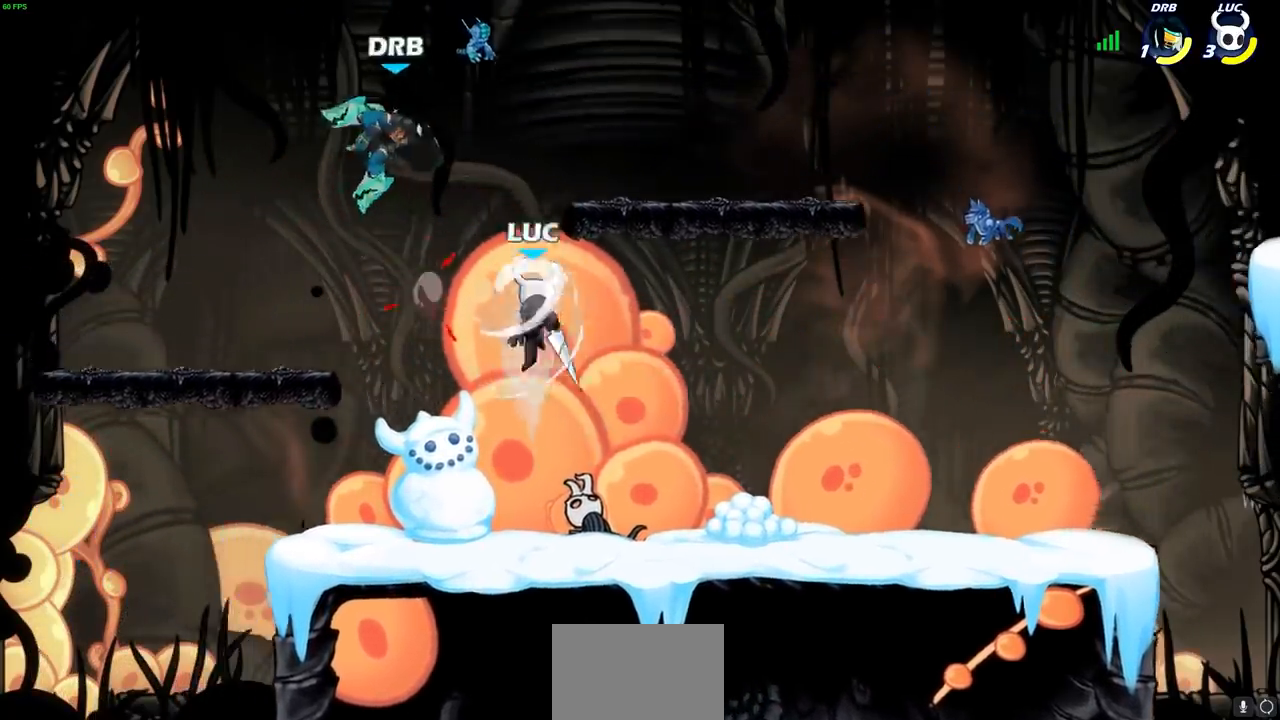
{"dt_ms": 1000, "buttons": [], "left_stick": "up-right", "right_stick": "center", "events": [[83, "left_stick", "up-right"], [517, "CROSS", "down"], [517, "left_stick", "center"], [567, "SQUARE", "down"], [600, "CROSS", "up"], [617, "SQUARE", "up"], [767, "left_stick", "up-right"]]}
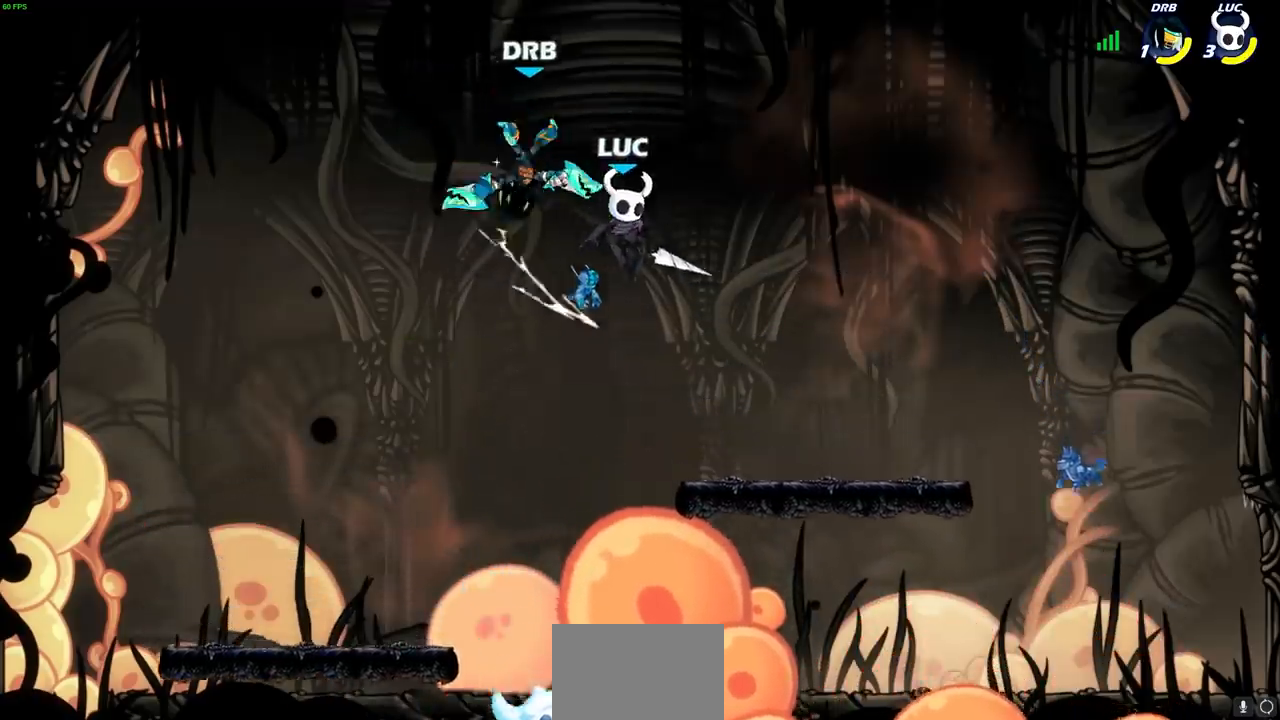
{"dt_ms": 500, "buttons": [], "left_stick": "up-left", "right_stick": "center", "events": [[83, "left_stick", "down-left"], [217, "left_stick", "left"], [350, "CROSS", "down"], [400, "SQUARE", "down"], [400, "left_stick", "up-left"], [417, "right_stick", "down-left"], [433, "CROSS", "up"], [467, "SQUARE", "up"], [467, "right_stick", "center"]]}
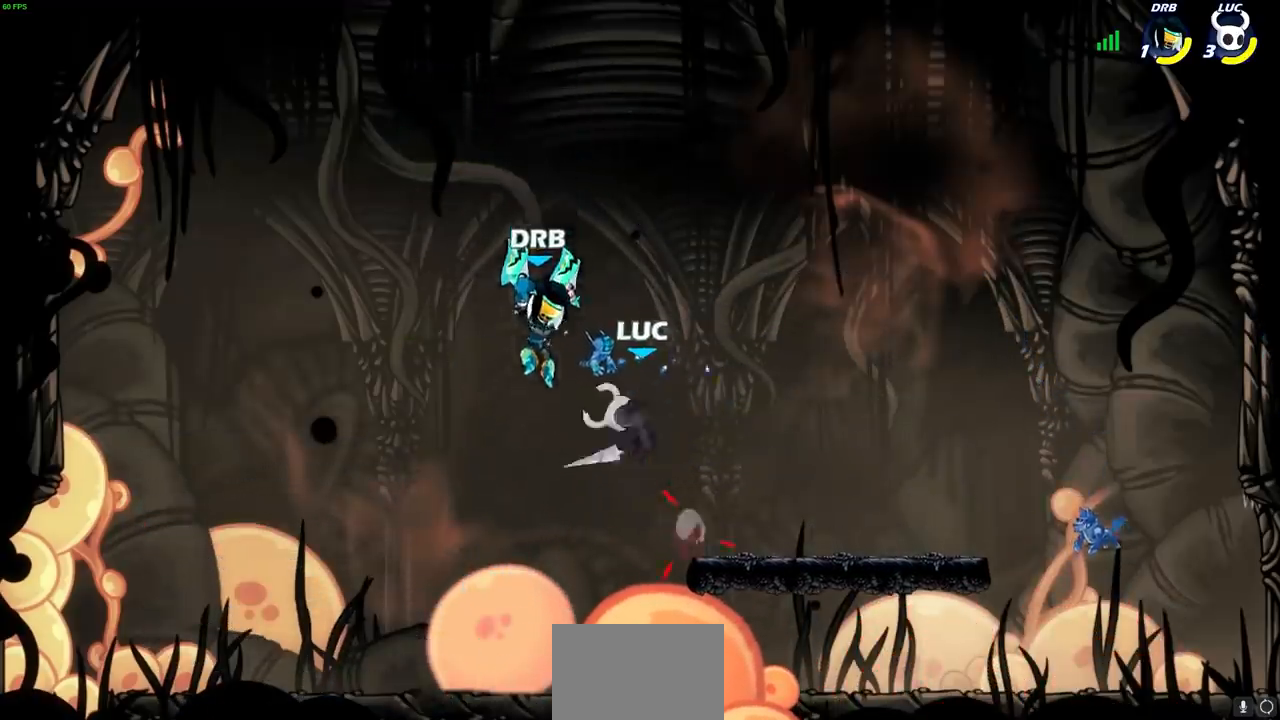
{"dt_ms": 500, "buttons": [], "left_stick": "down", "right_stick": "center", "events": [[183, "left_stick", "up-right"], [300, "left_stick", "right"], [450, "left_stick", "down"]]}
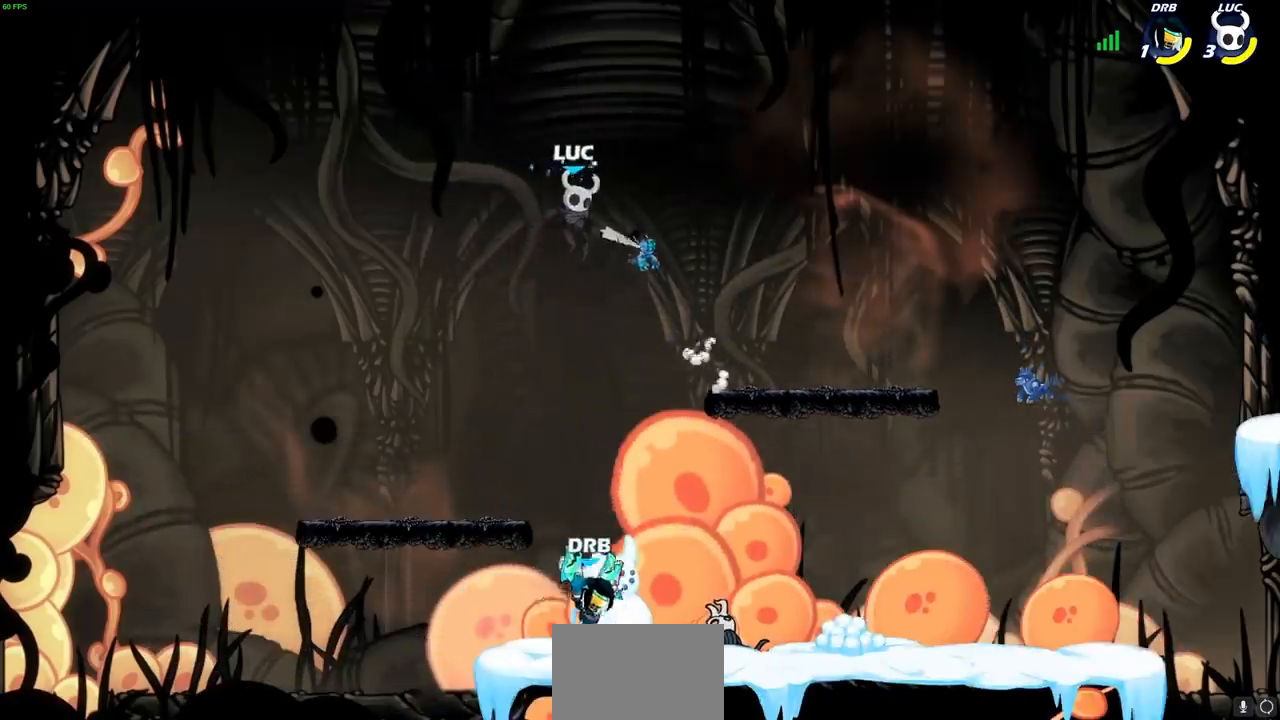
{"dt_ms": 500, "buttons": [], "left_stick": "left", "right_stick": "center", "events": [[50, "SQUARE", "down"], [100, "left_stick", "down-left"], [133, "SQUARE", "up"], [400, "left_stick", "left"]]}
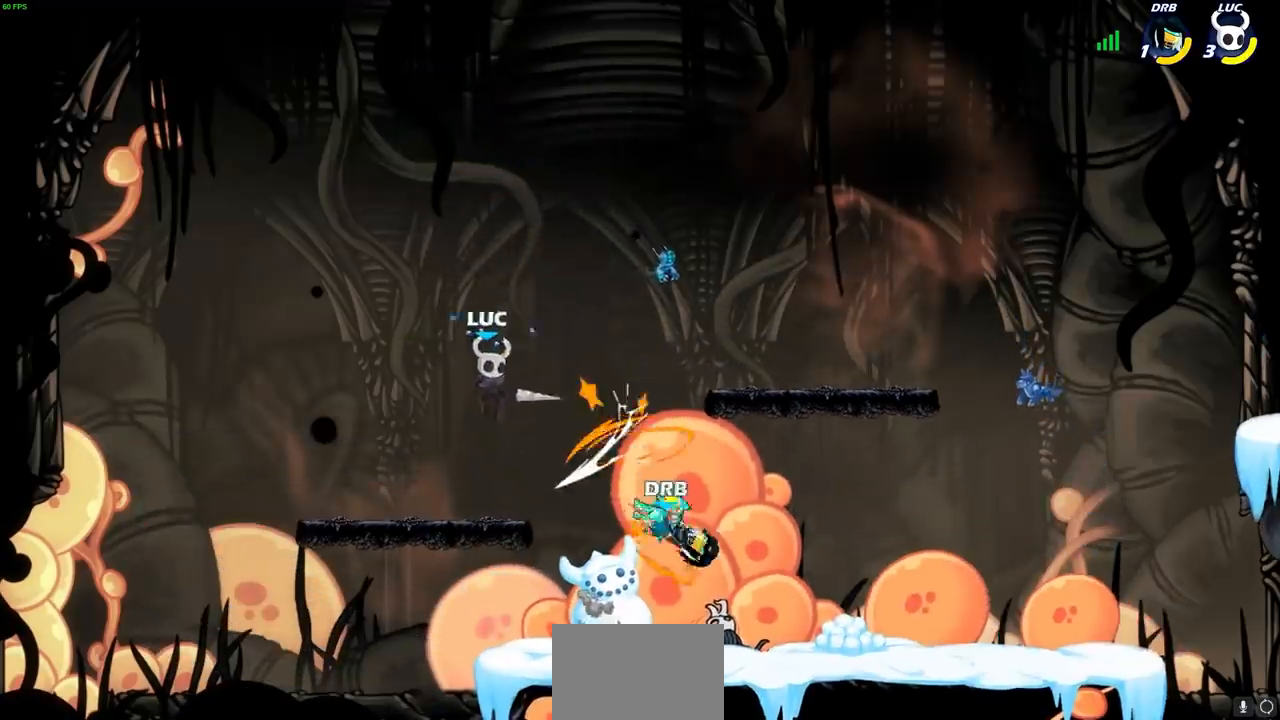
{"dt_ms": 500, "buttons": [], "left_stick": "right", "right_stick": "center", "events": [[50, "left_stick", "up"], [100, "left_stick", "right"], [367, "CIRCLE", "down"], [367, "R2", "down"], [467, "CIRCLE", "up"], [467, "R2", "up"]]}
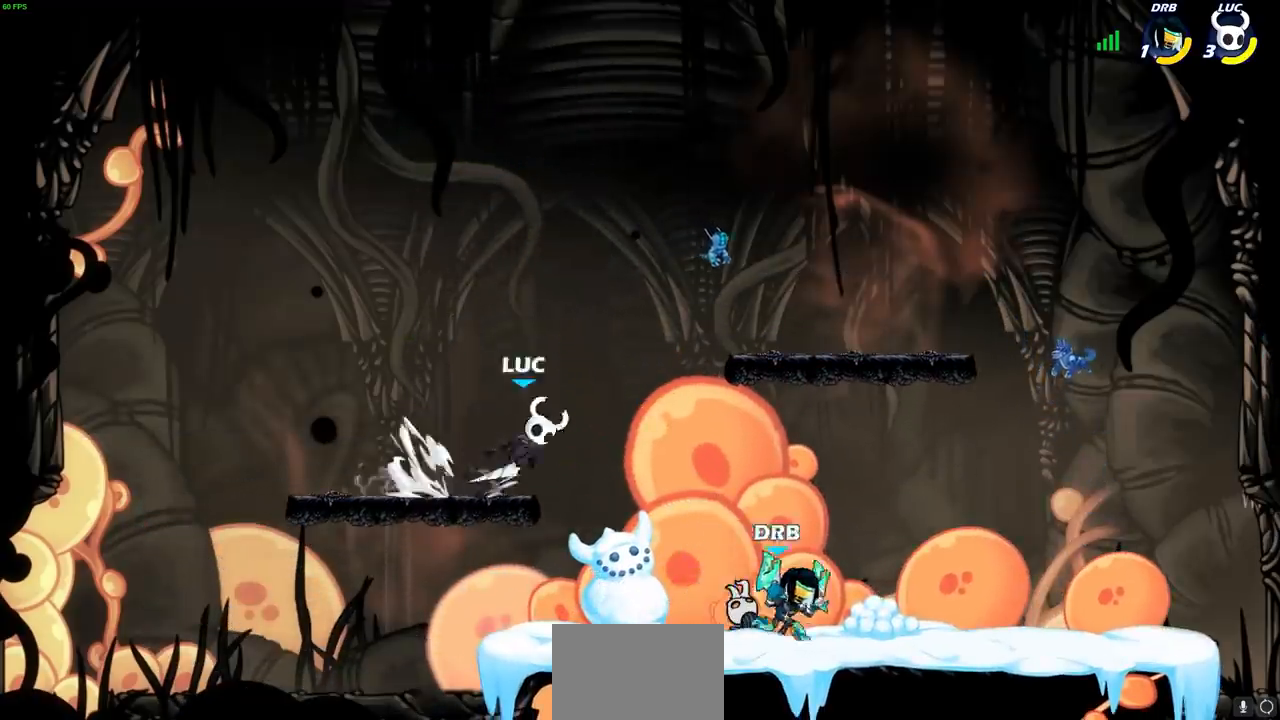
{"dt_ms": 500, "buttons": [], "left_stick": "left", "right_stick": "center", "events": [[250, "left_stick", "center"], [417, "left_stick", "left"]]}
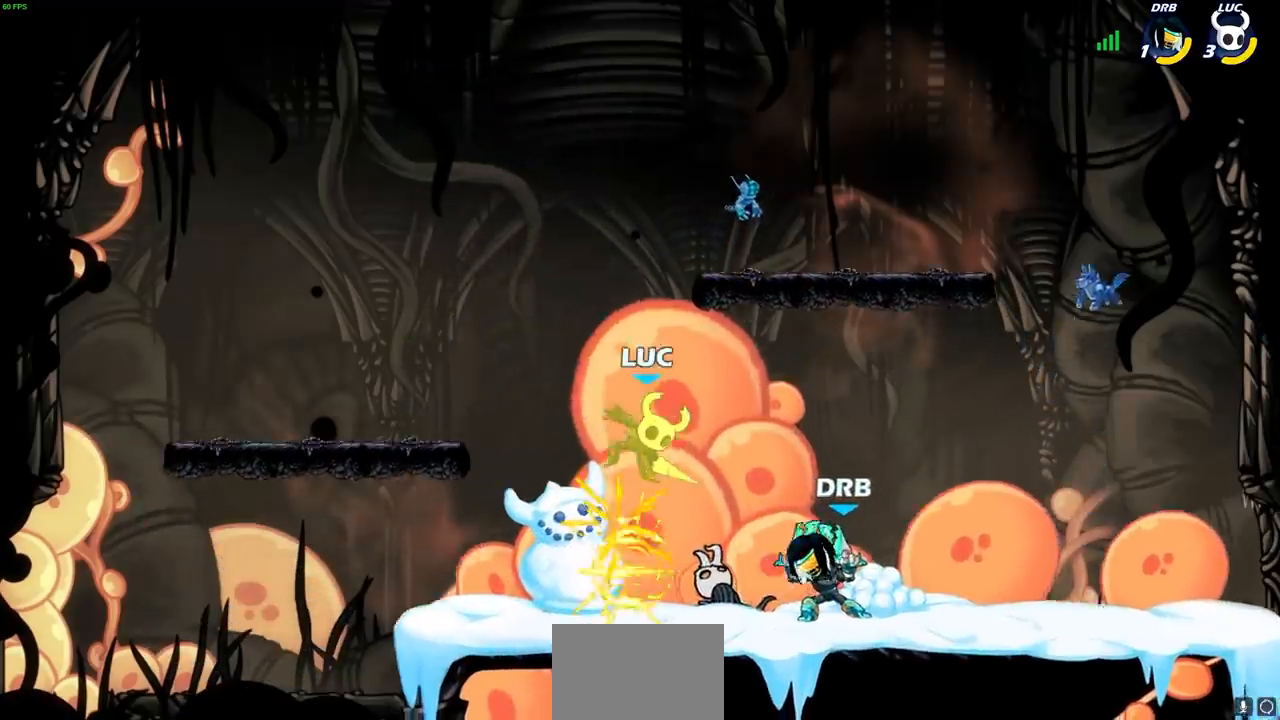
{"dt_ms": 1000, "buttons": [], "left_stick": "left", "right_stick": "center", "events": [[83, "left_stick", "up-right"], [150, "left_stick", "right"], [283, "CROSS", "down"], [283, "R1", "down"], [283, "R2", "down"], [333, "R1", "up"], [367, "left_stick", "up"], [450, "left_stick", "left"], [467, "CROSS", "up"], [517, "R2", "up"], [617, "SQUARE", "down"], [717, "SQUARE", "up"]]}
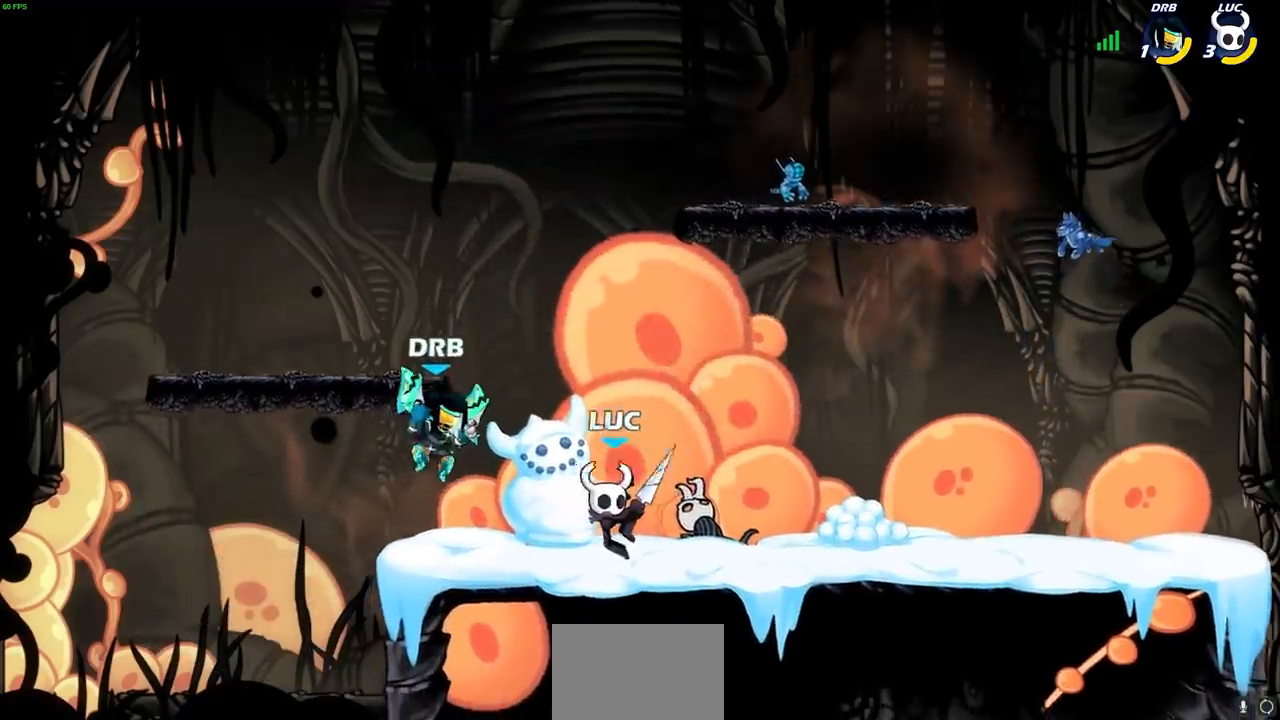
{"dt_ms": 500, "buttons": [], "left_stick": "down", "right_stick": "center", "events": [[233, "left_stick", "right"], [383, "left_stick", "down"], [400, "SQUARE", "down"], [467, "SQUARE", "up"]]}
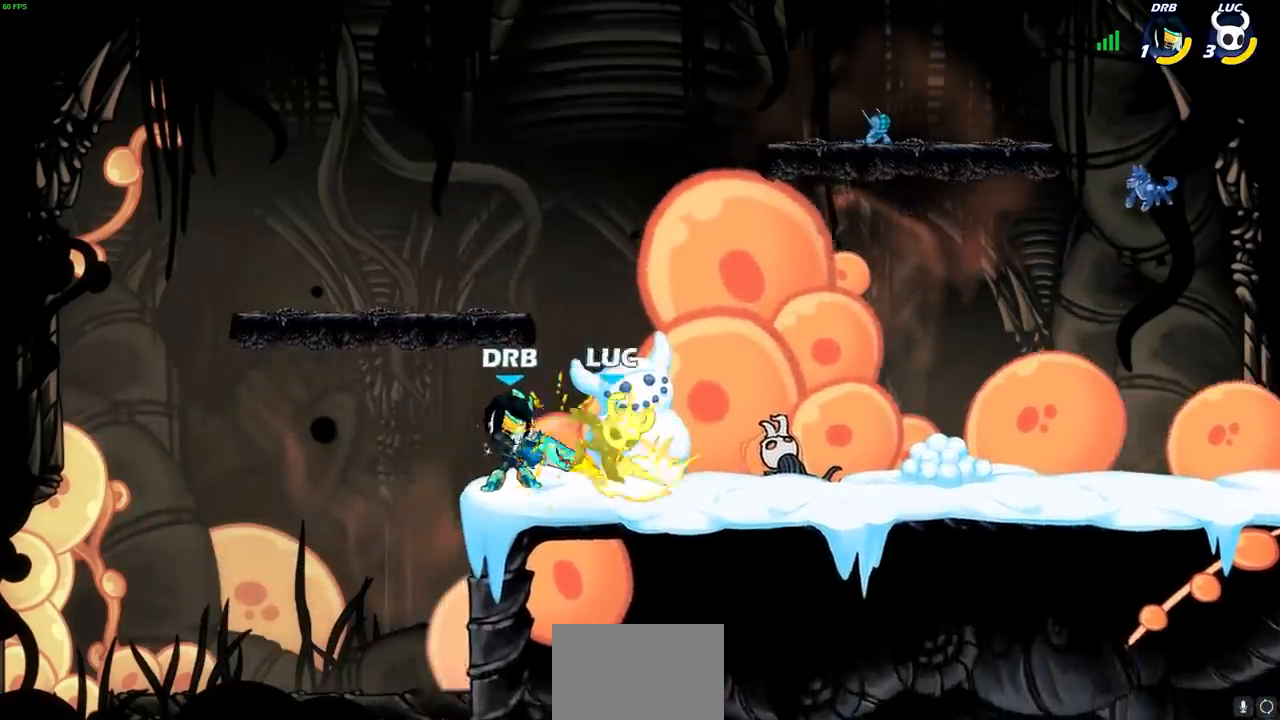
{"dt_ms": 500, "buttons": [], "left_stick": "right", "right_stick": "center", "events": [[133, "left_stick", "center"], [433, "left_stick", "right"]]}
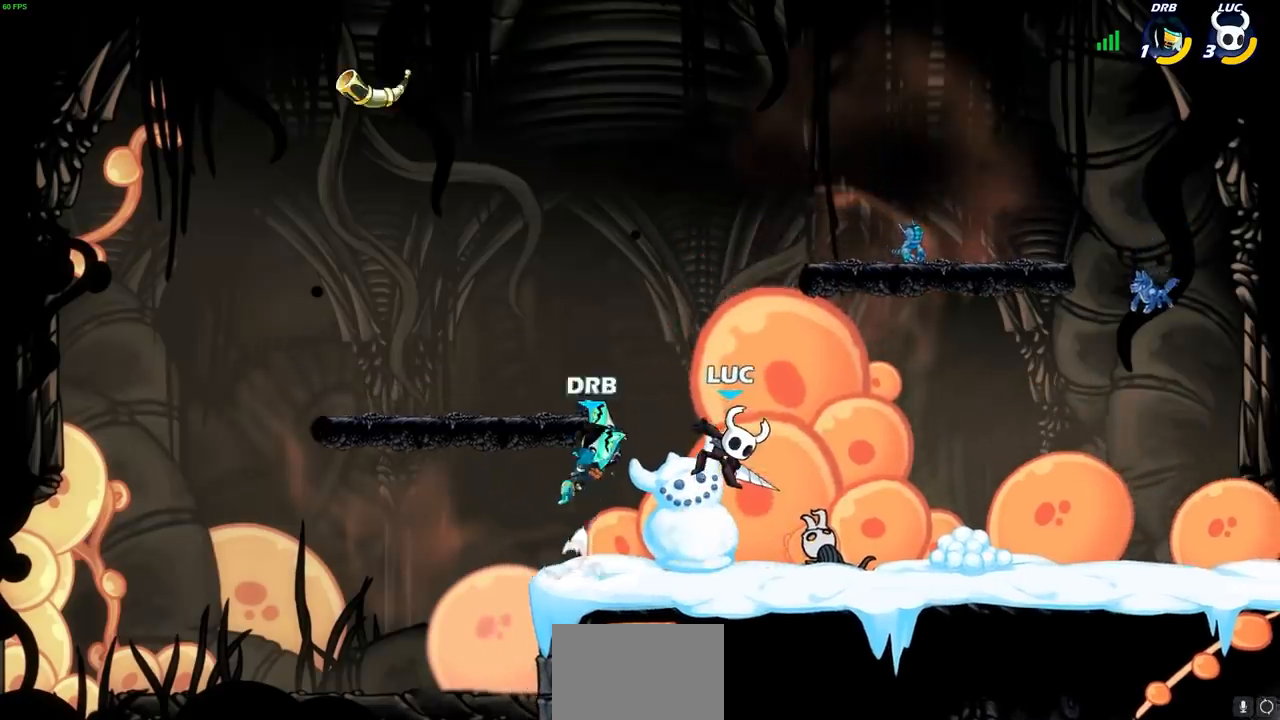
{"dt_ms": 500, "buttons": [], "left_stick": "down-left", "right_stick": "center", "events": [[33, "CROSS", "down"], [100, "R2", "down"], [117, "CROSS", "up"], [183, "R2", "up"], [217, "R2", "down"], [283, "R2", "up"], [317, "left_stick", "left"], [450, "left_stick", "down-left"]]}
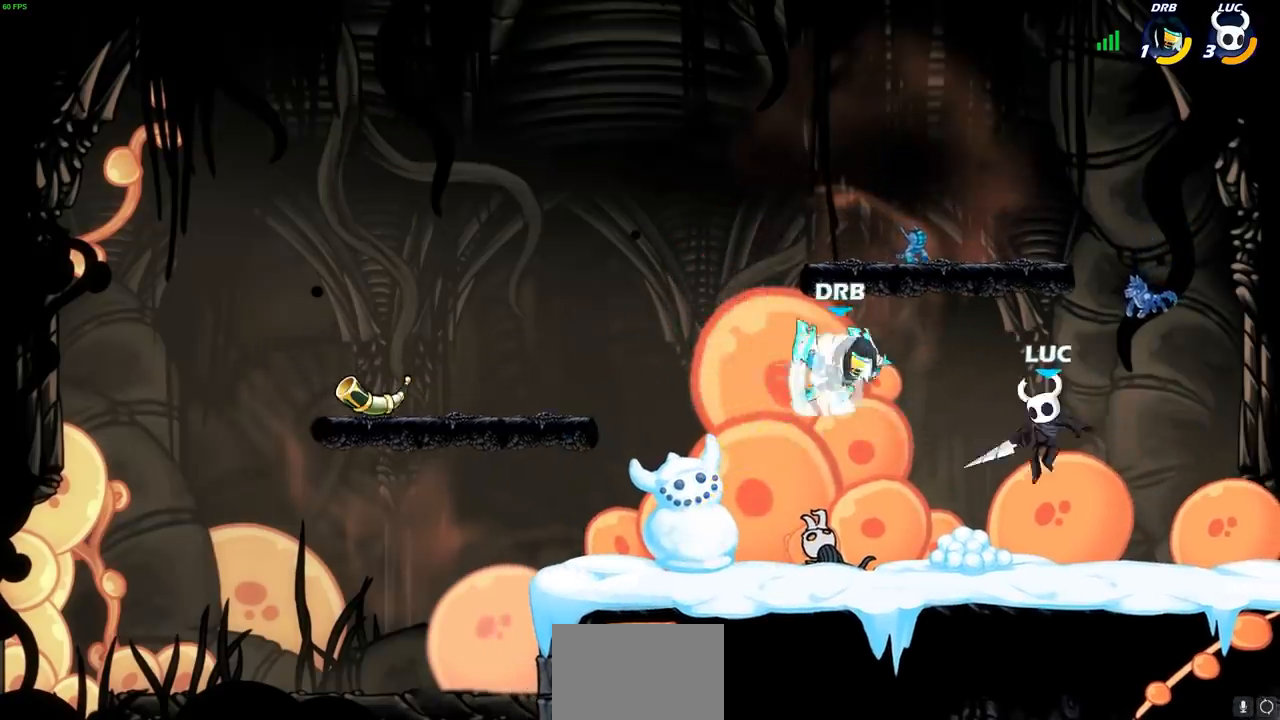
{"dt_ms": 500, "buttons": [], "left_stick": "center", "right_stick": "center", "events": [[167, "R2", "down"], [183, "CIRCLE", "down"], [283, "CIRCLE", "up"], [317, "R2", "up"], [333, "left_stick", "center"]]}
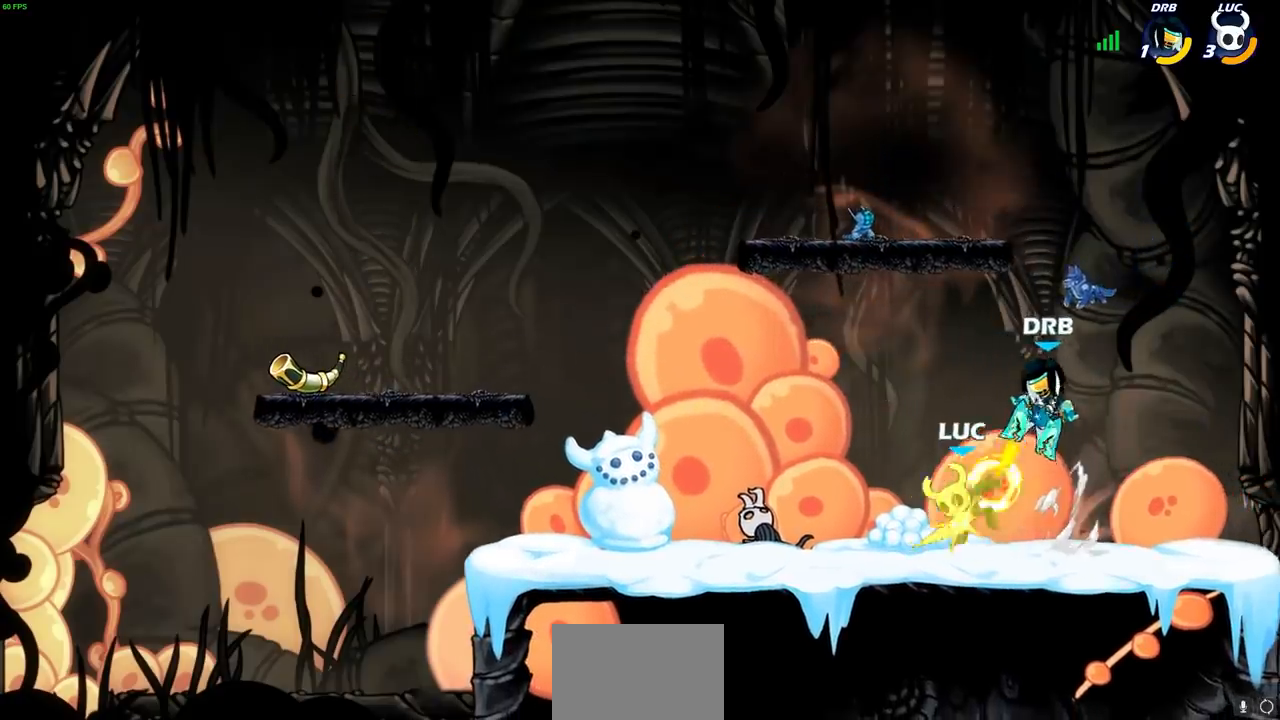
{"dt_ms": 500, "buttons": [], "left_stick": "right", "right_stick": "center", "events": [[417, "left_stick", "right"]]}
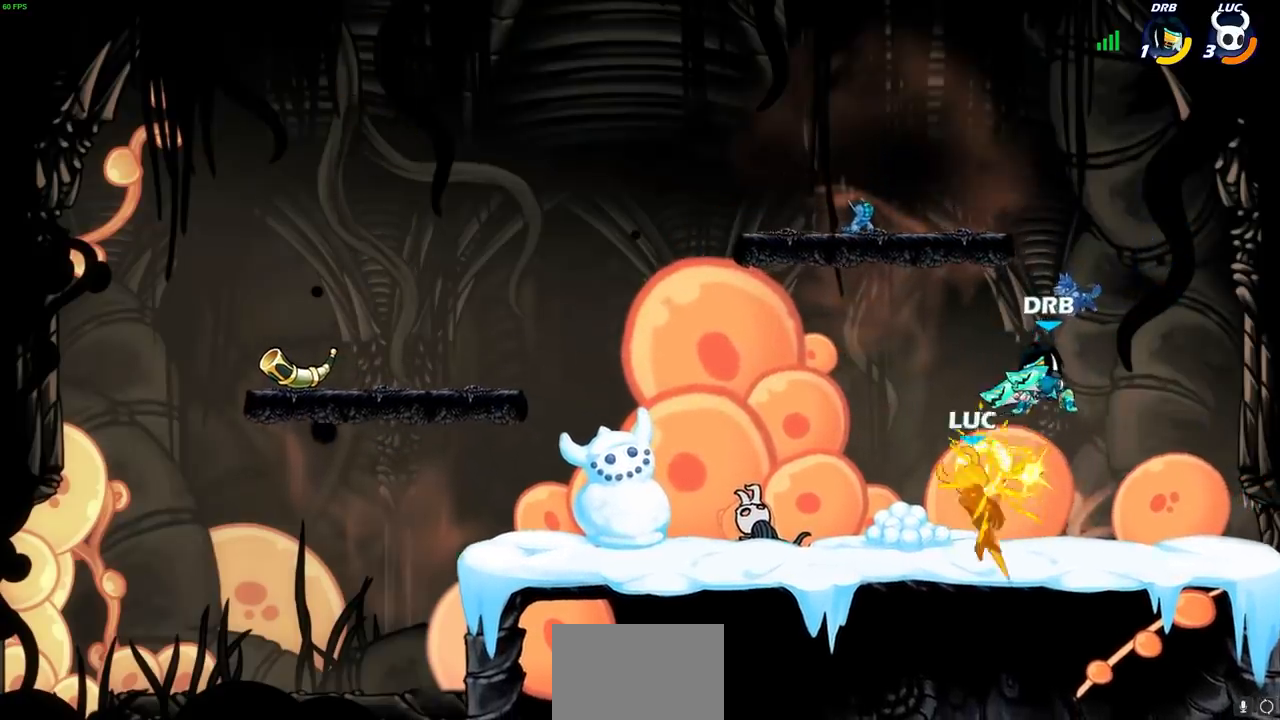
{"dt_ms": 500, "buttons": [], "left_stick": "down-left", "right_stick": "center", "events": [[67, "left_stick", "down-right"], [217, "R2", "down"], [283, "left_stick", "down-left"], [467, "R2", "up"]]}
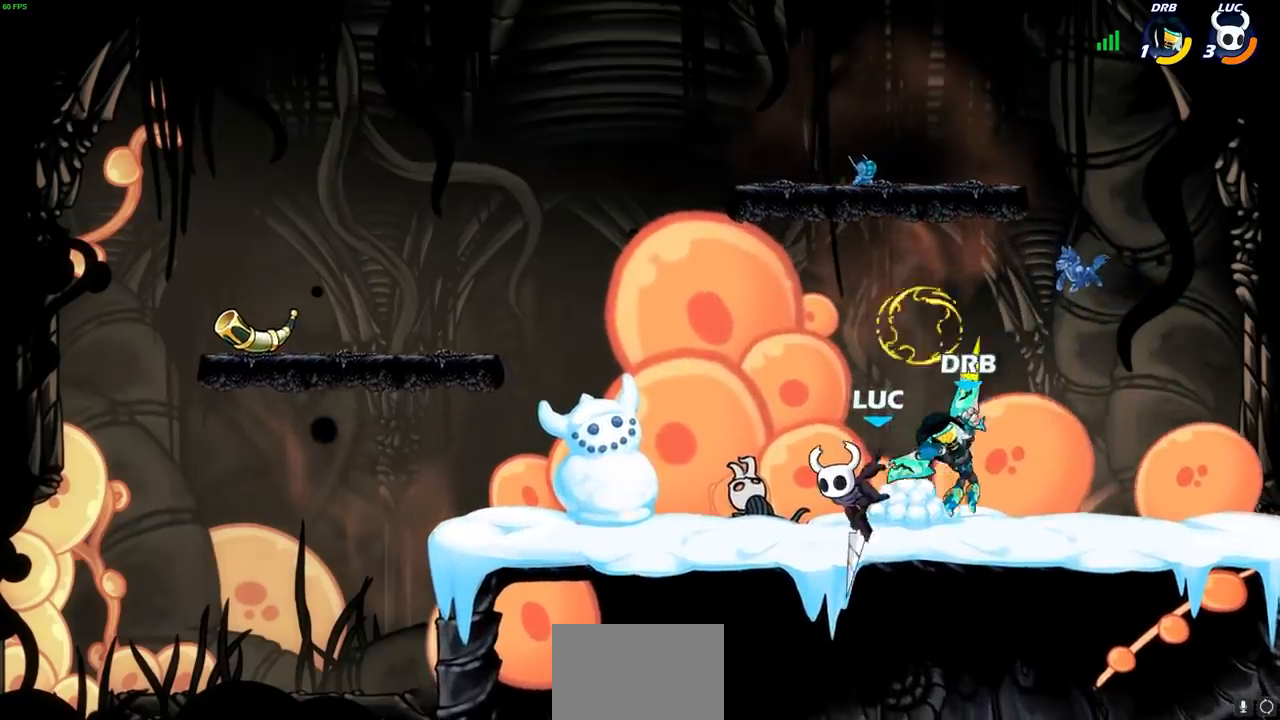
{"dt_ms": 500, "buttons": [], "left_stick": "center", "right_stick": "center", "events": [[83, "CIRCLE", "down"], [167, "CIRCLE", "up"], [217, "left_stick", "center"]]}
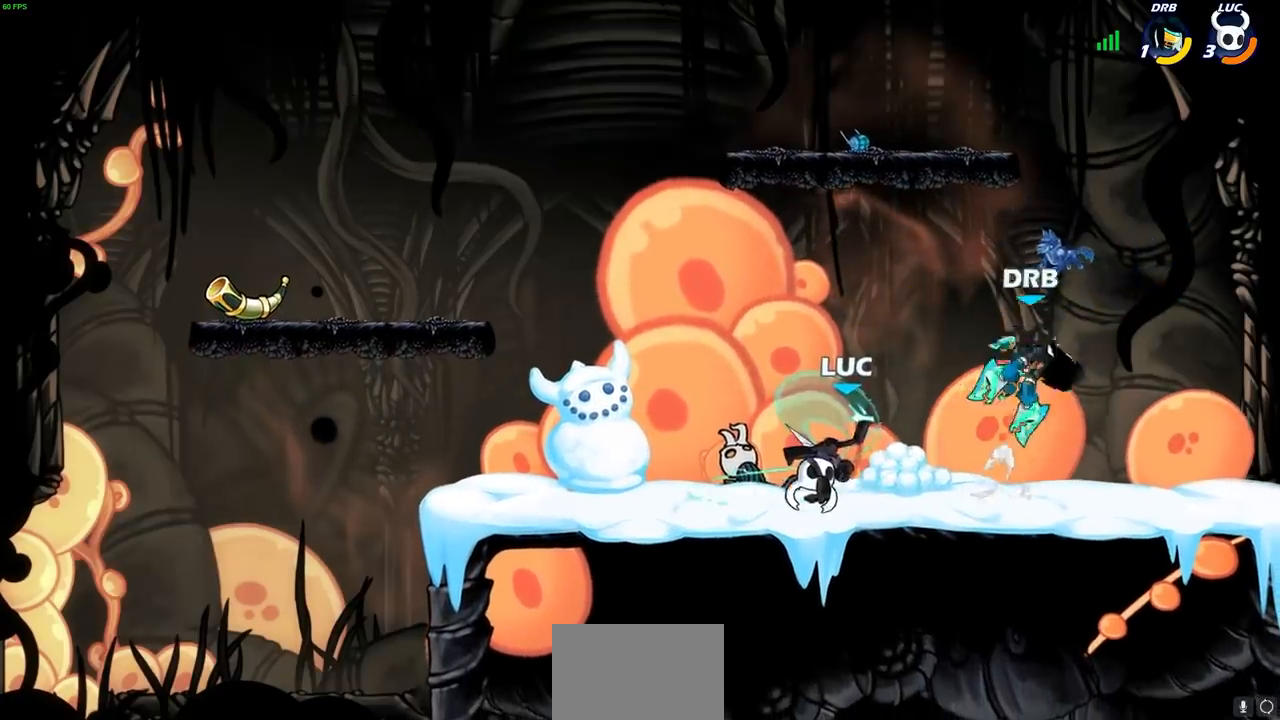
{"dt_ms": 500, "buttons": [], "left_stick": "right", "right_stick": "center", "events": [[117, "left_stick", "right"]]}
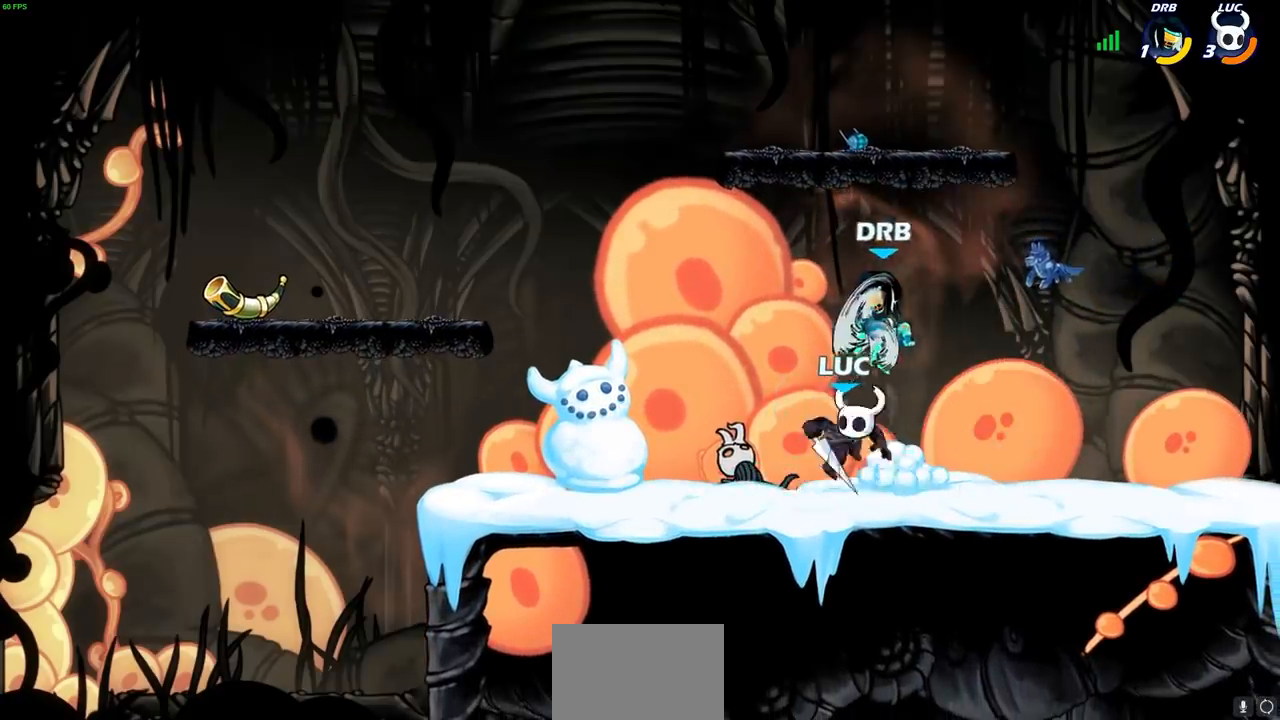
{"dt_ms": 500, "buttons": [], "left_stick": "center", "right_stick": "center", "events": [[283, "left_stick", "center"]]}
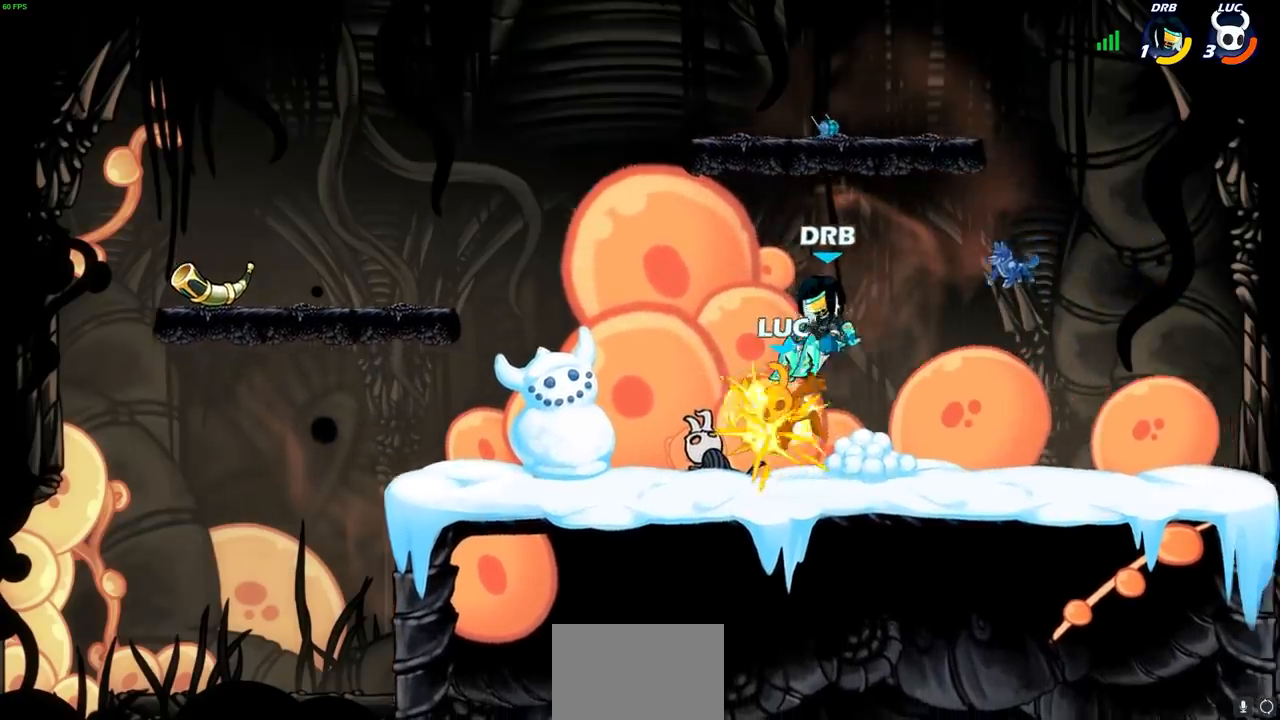
{"dt_ms": 500, "buttons": ["R2"], "left_stick": "right", "right_stick": "center", "events": [[183, "left_stick", "down-right"], [250, "CROSS", "down"], [333, "left_stick", "right"], [367, "CROSS", "up"], [400, "R2", "down"]]}
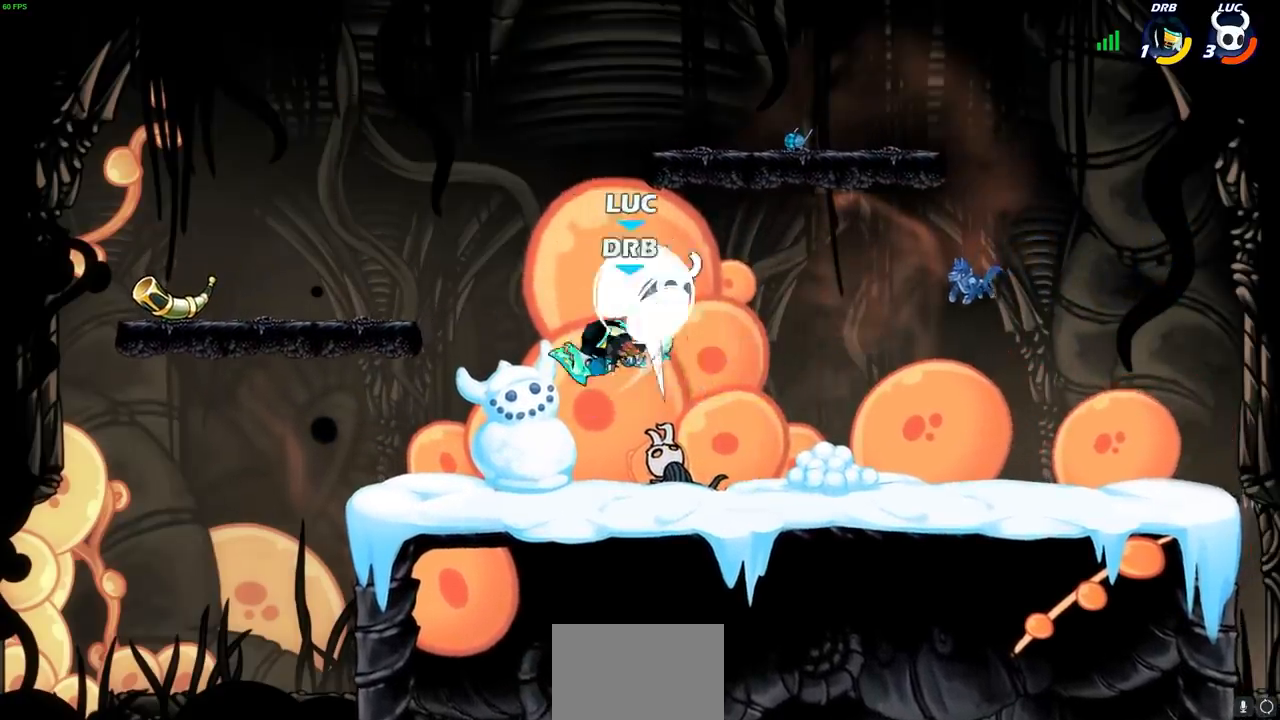
{"dt_ms": 500, "buttons": [], "left_stick": "up-right", "right_stick": "center", "events": [[100, "left_stick", "left"], [183, "R2", "up"], [350, "CROSS", "down"], [450, "CROSS", "up"], [467, "left_stick", "up-right"]]}
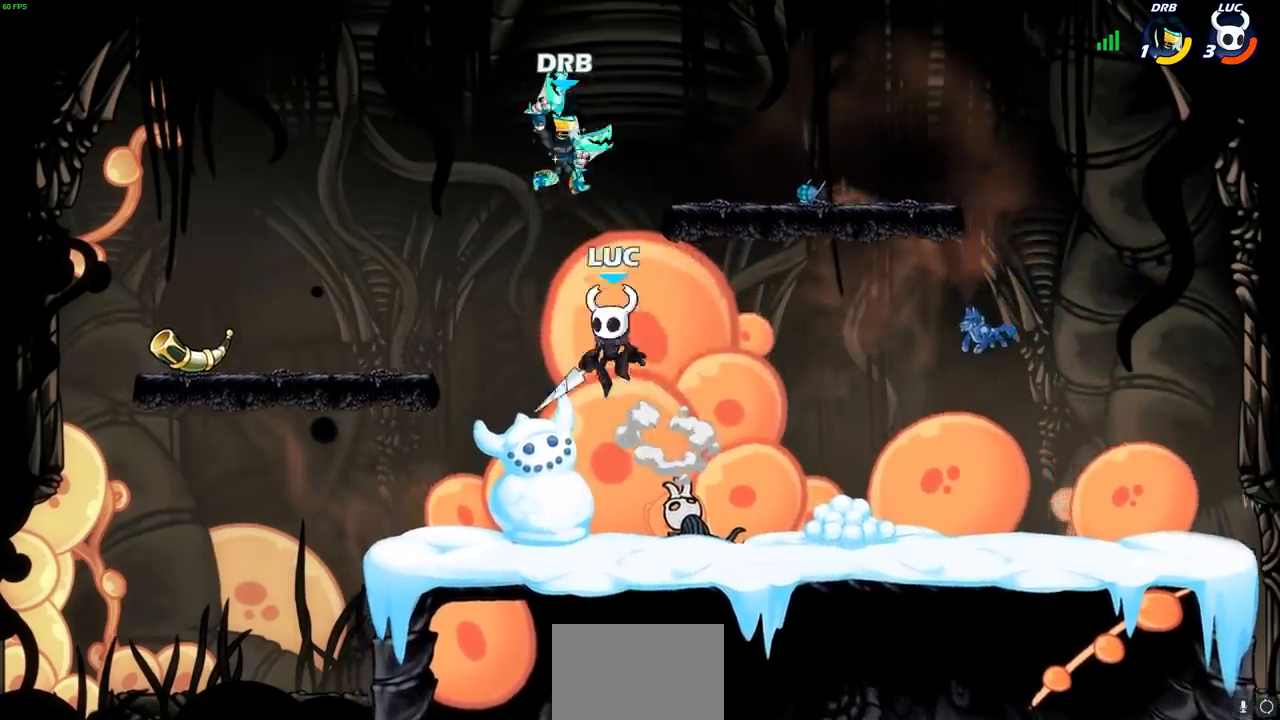
{"dt_ms": 500, "buttons": [], "left_stick": "center", "right_stick": "center", "events": [[17, "left_stick", "right"], [83, "CIRCLE", "down"], [200, "CIRCLE", "up"], [267, "left_stick", "up-right"], [383, "left_stick", "up"], [483, "left_stick", "center"]]}
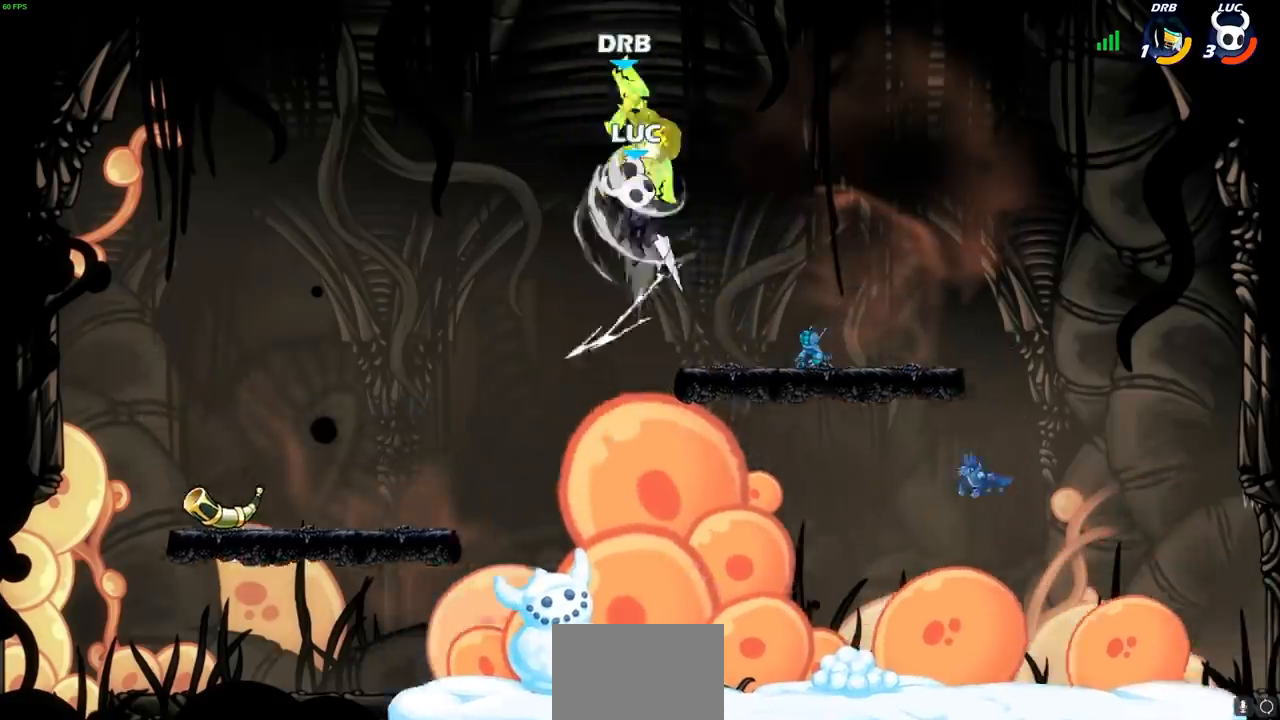
{"dt_ms": 500, "buttons": [], "left_stick": "right", "right_stick": "center", "events": [[300, "CROSS", "down"], [367, "SQUARE", "down"], [383, "CROSS", "up"], [433, "SQUARE", "up"], [450, "left_stick", "right"]]}
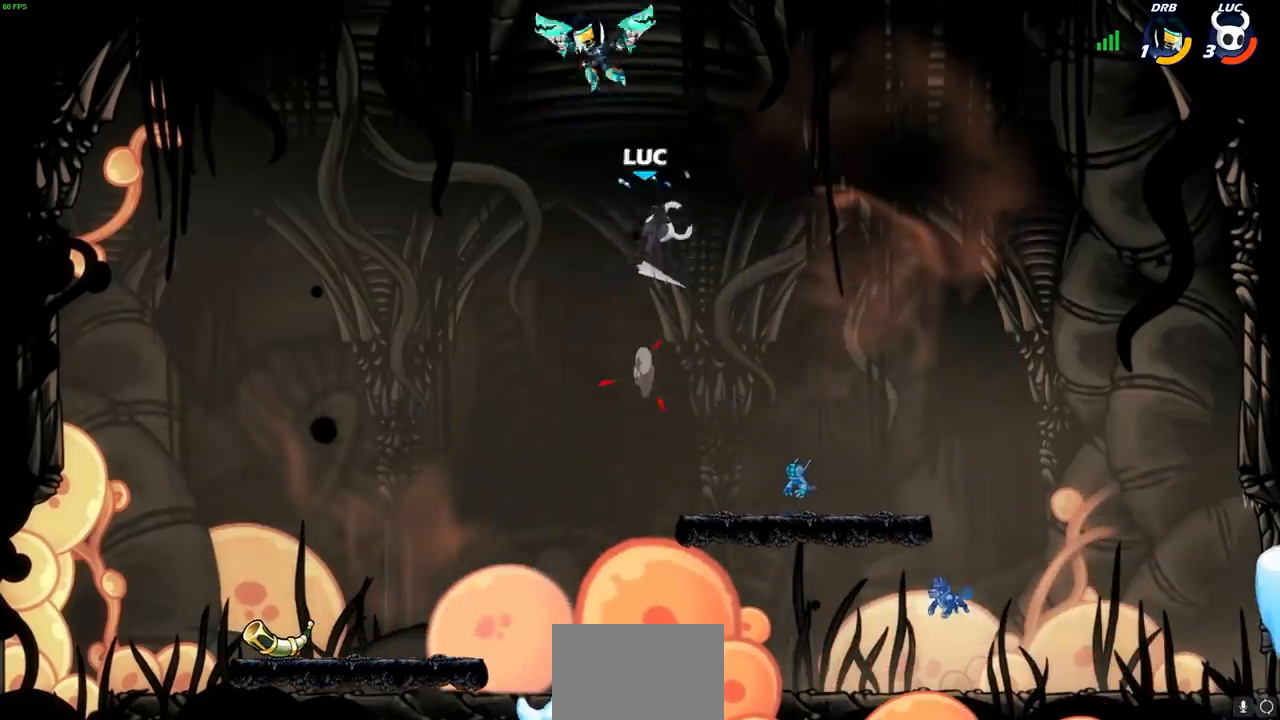
{"dt_ms": 500, "buttons": [], "left_stick": "down", "right_stick": "center", "events": [[167, "left_stick", "up-right"], [417, "left_stick", "down"]]}
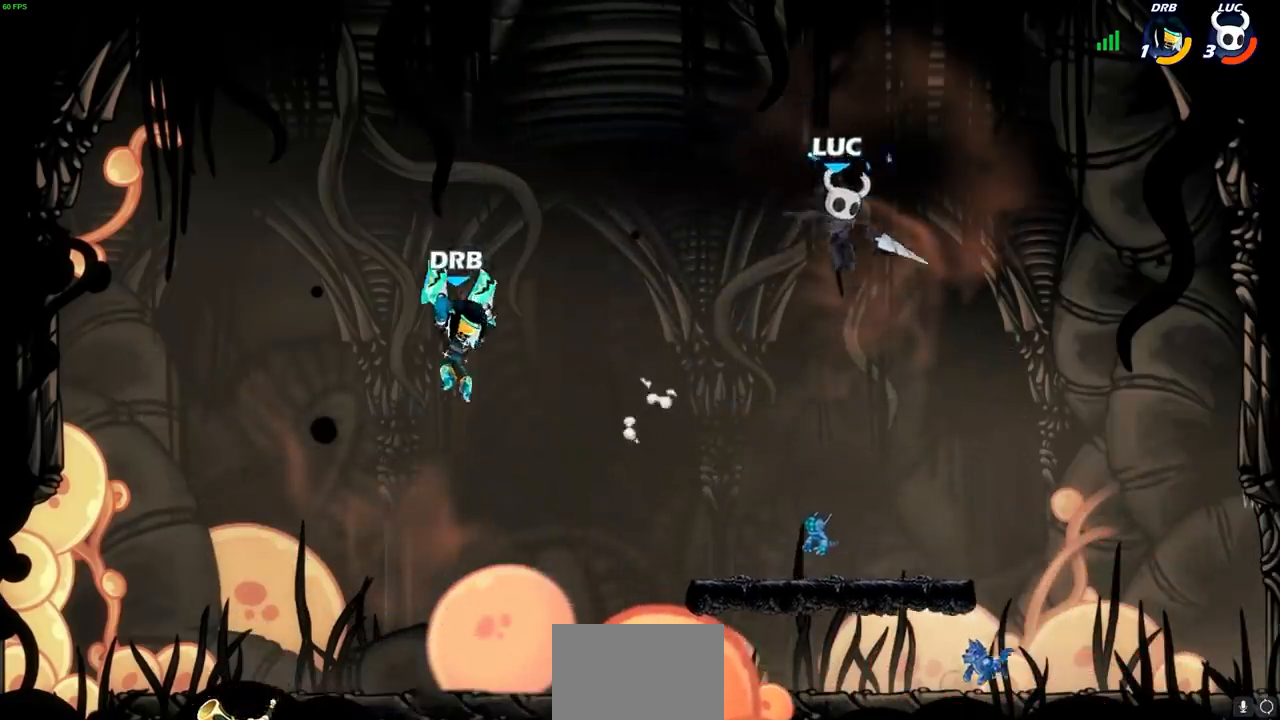
{"dt_ms": 500, "buttons": [], "left_stick": "down-right", "right_stick": "center", "events": [[67, "left_stick", "down-left"], [317, "left_stick", "down-right"]]}
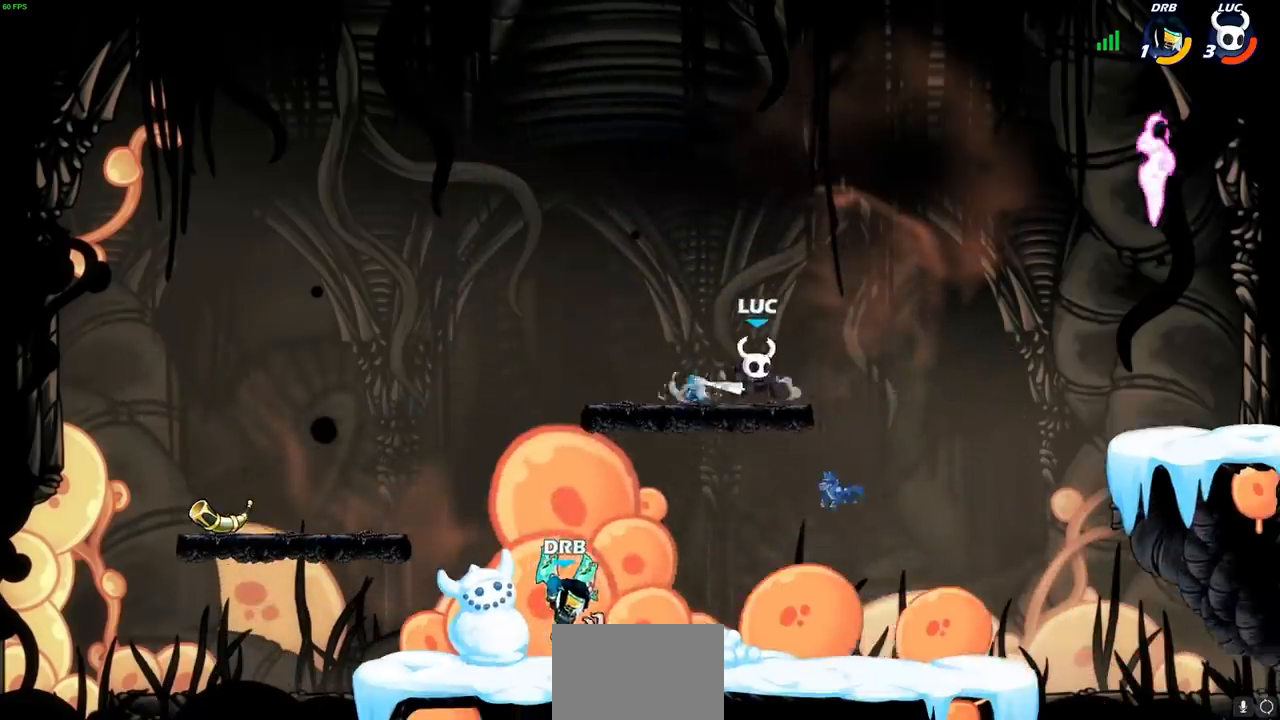
{"dt_ms": 500, "buttons": [], "left_stick": "center", "right_stick": "center", "events": [[17, "left_stick", "down-left"], [133, "R2", "down"], [133, "left_stick", "center"], [200, "SQUARE", "down"], [317, "R2", "up"], [317, "SQUARE", "up"]]}
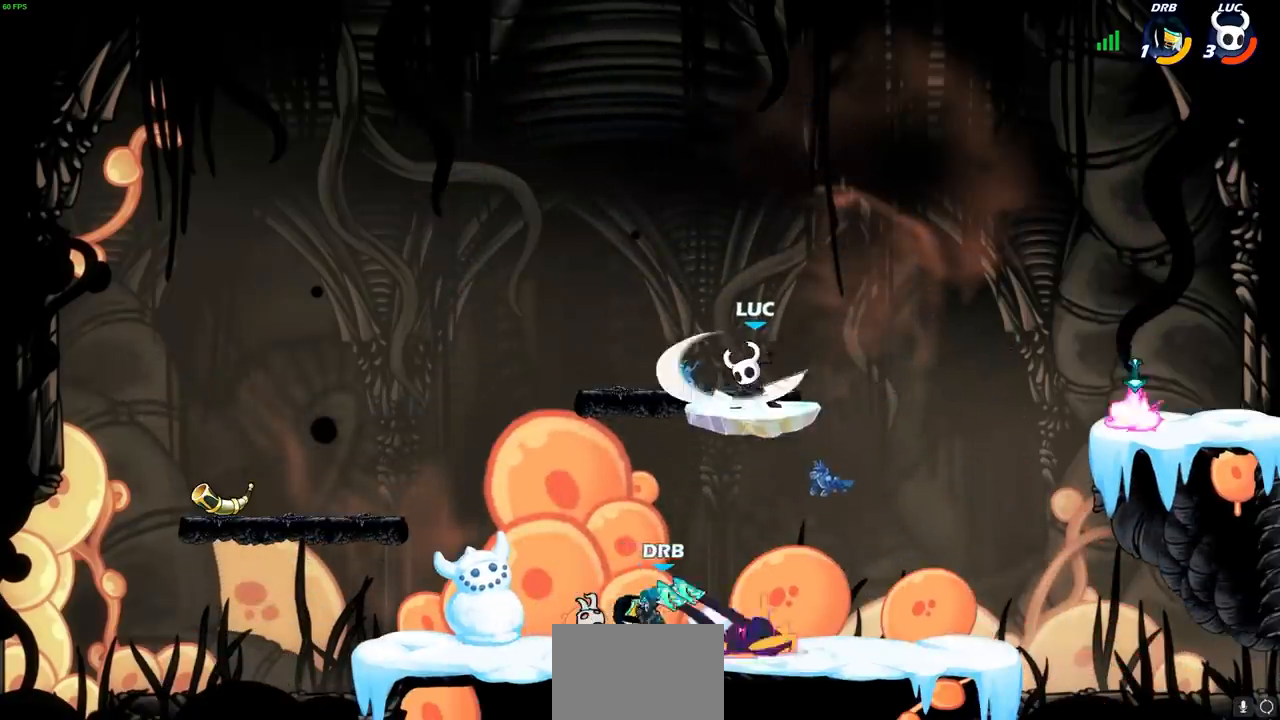
{"dt_ms": 500, "buttons": ["SQUARE"], "left_stick": "left", "right_stick": "center", "events": [[300, "left_stick", "down-left"], [450, "left_stick", "left"], [467, "SQUARE", "down"]]}
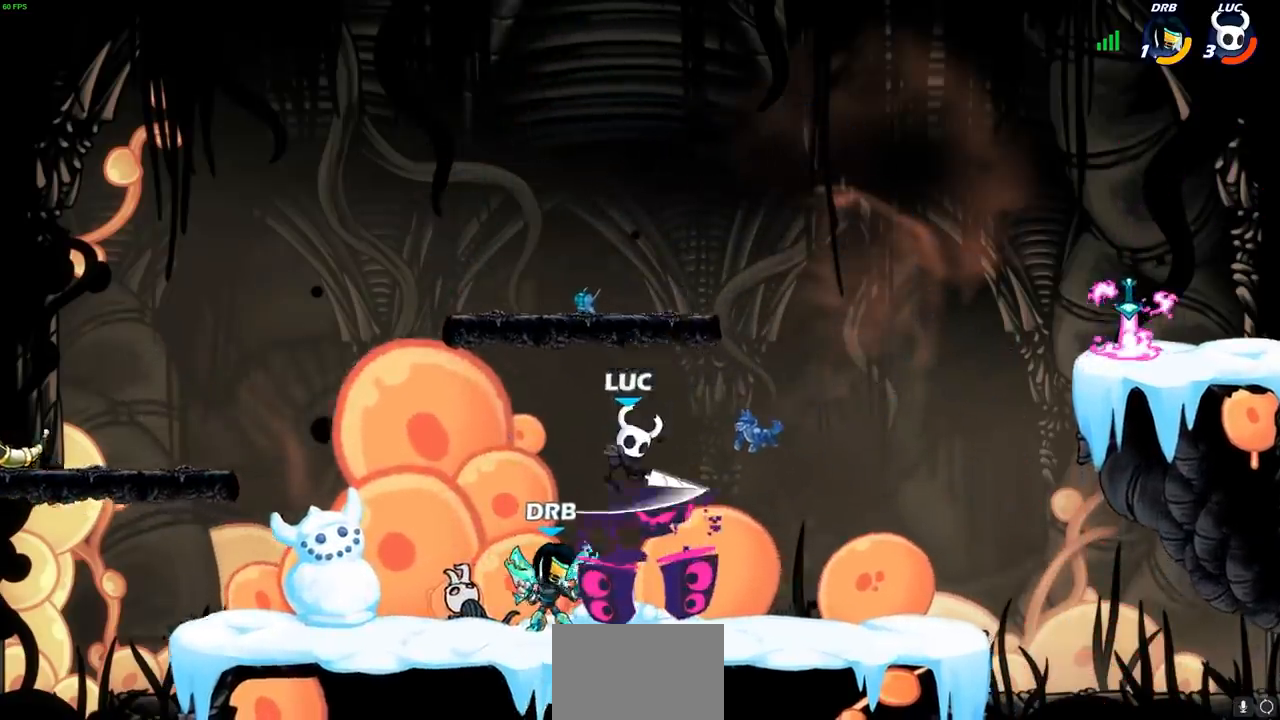
{"dt_ms": 500, "buttons": [], "left_stick": "center", "right_stick": "center", "events": [[33, "SQUARE", "up"], [100, "left_stick", "center"]]}
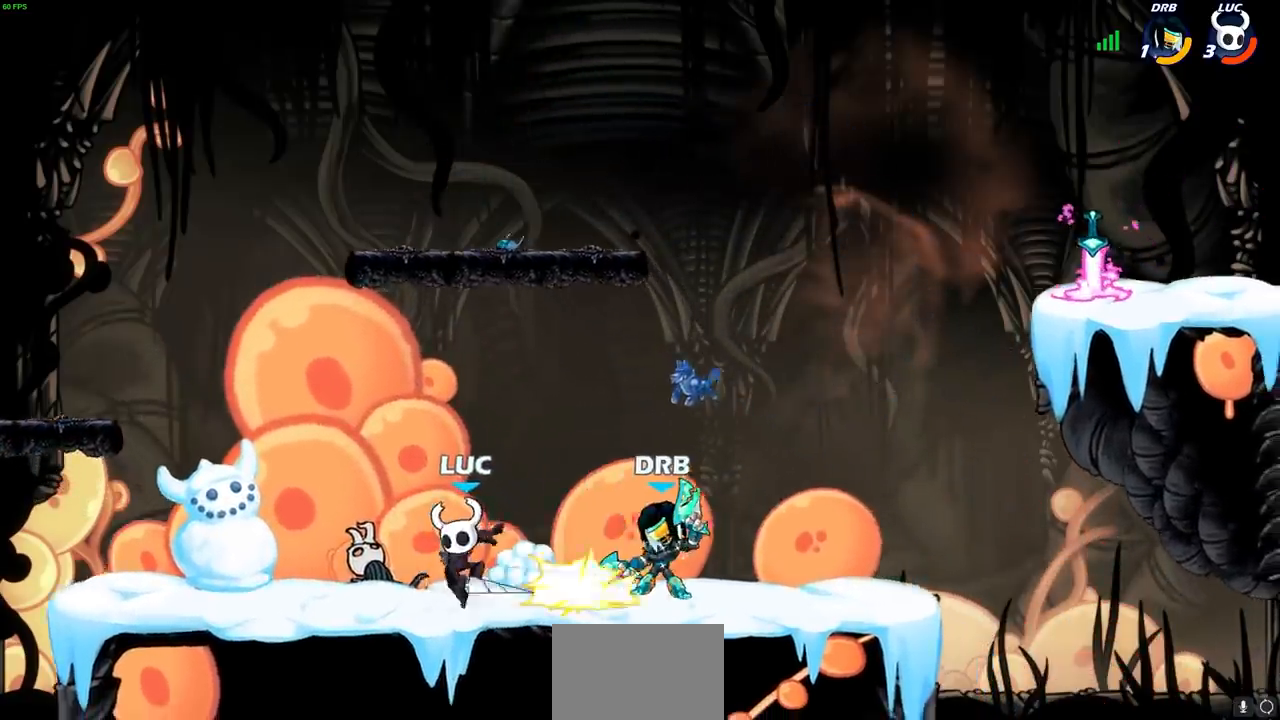
{"dt_ms": 500, "buttons": [], "left_stick": "left", "right_stick": "center", "events": [[100, "left_stick", "up-left"], [117, "CROSS", "down"], [150, "left_stick", "left"], [283, "CROSS", "up"]]}
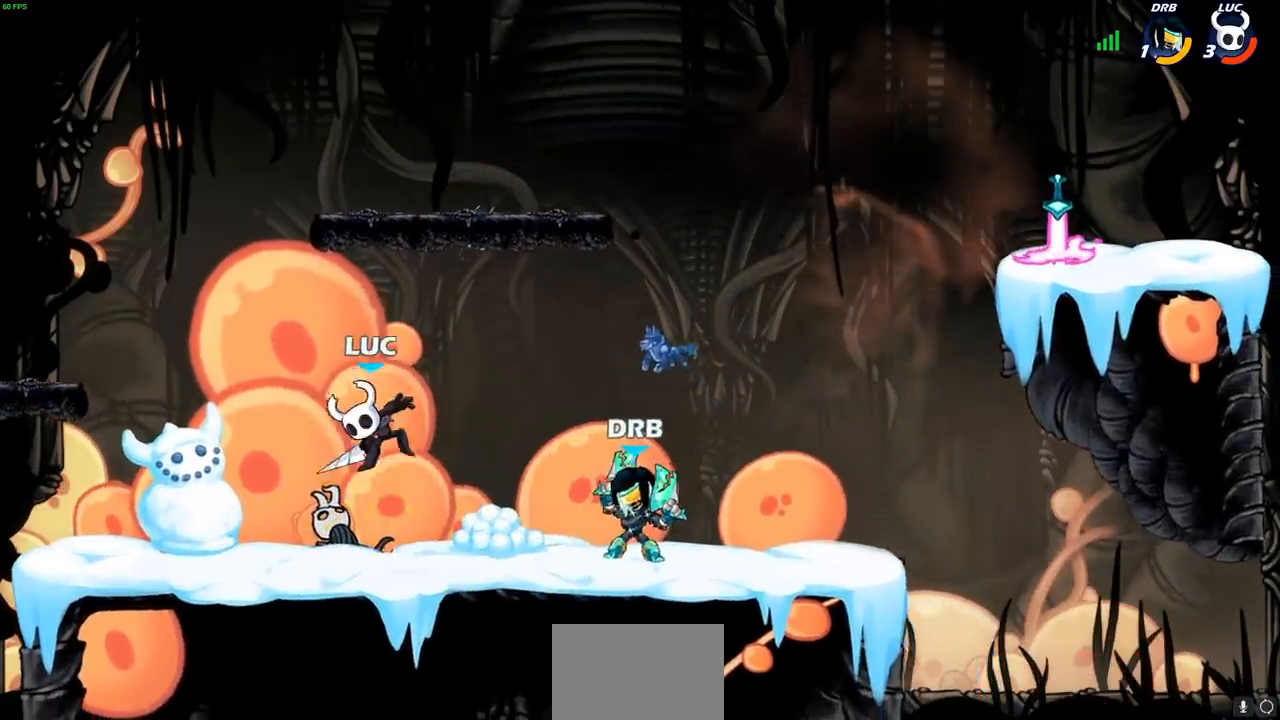
{"dt_ms": 500, "buttons": [], "left_stick": "down-left", "right_stick": "center", "events": [[150, "left_stick", "down-left"], [217, "L2", "down"], [267, "R2", "down"], [500, "L2", "up"], [500, "R2", "up"]]}